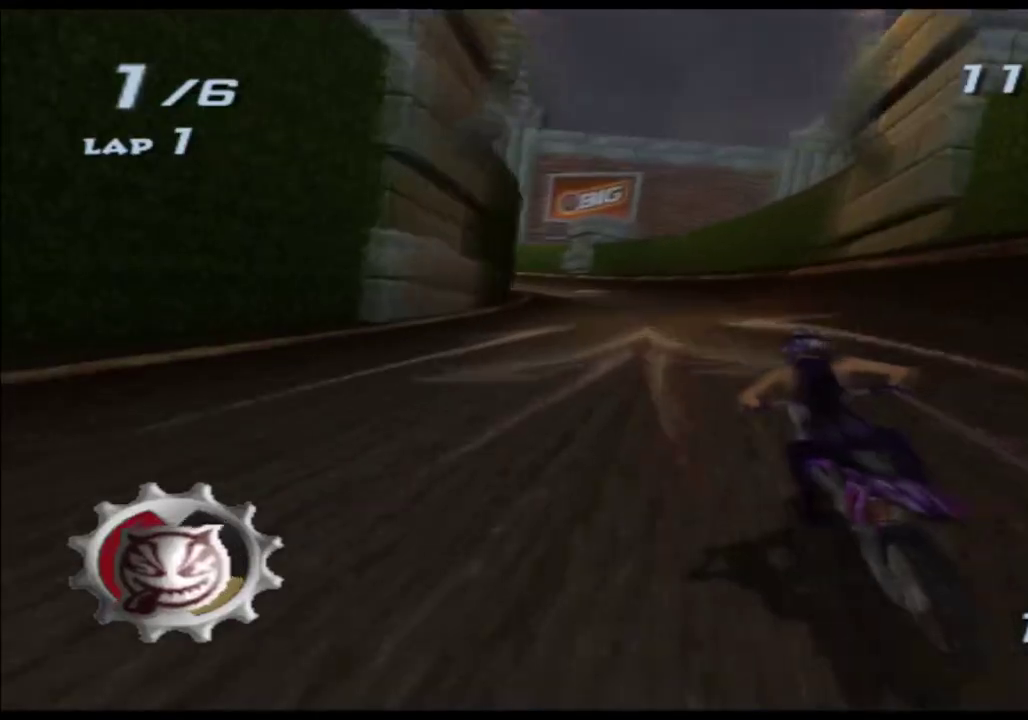
Gameplay with a controller (Xbox layout); each line is a JSON object with the inputs held at the frame after it. "events" lists button and stick changes between this image and that frame as [ms after this image, input, new state], when the widget could be followed in between. This overlay highlights the sticks when they move; stick clicks (L3 R3) are not distinguishable. Not read: A B HOME L2 L3 R2 R3 SELECT START Y.
{"buttons": ["X"], "left_stick": "left", "right_stick": "center", "events": [[67, "left_stick", "center"], [283, "left_stick", "left"]]}
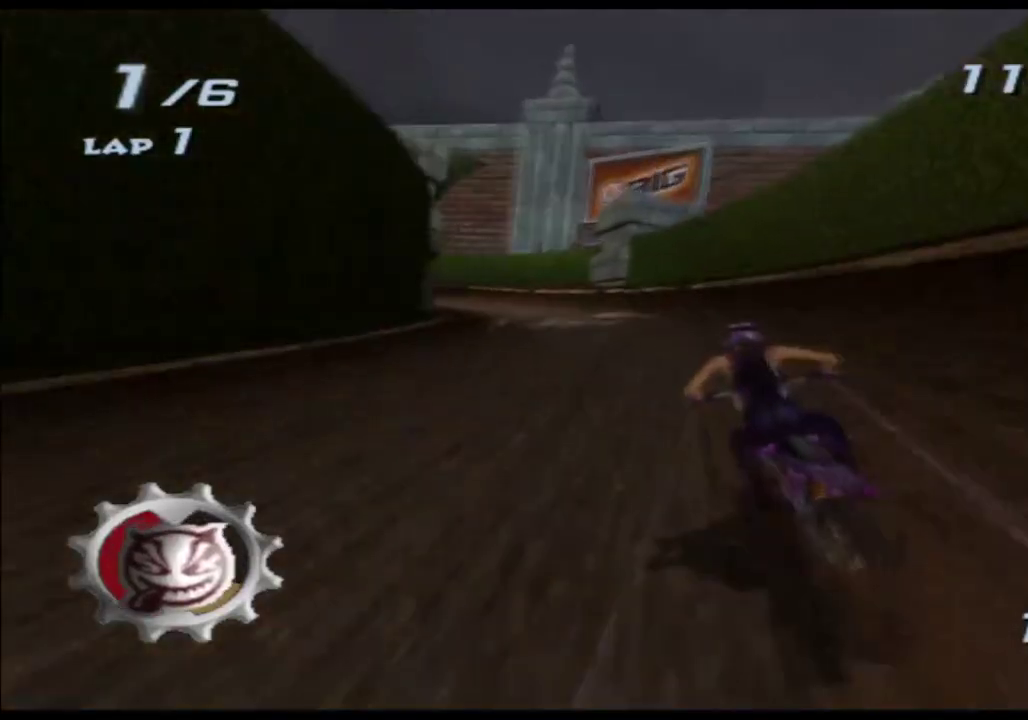
{"buttons": ["X"], "left_stick": "center", "right_stick": "center", "events": [[50, "left_stick", "center"], [250, "left_stick", "left"], [483, "left_stick", "center"]]}
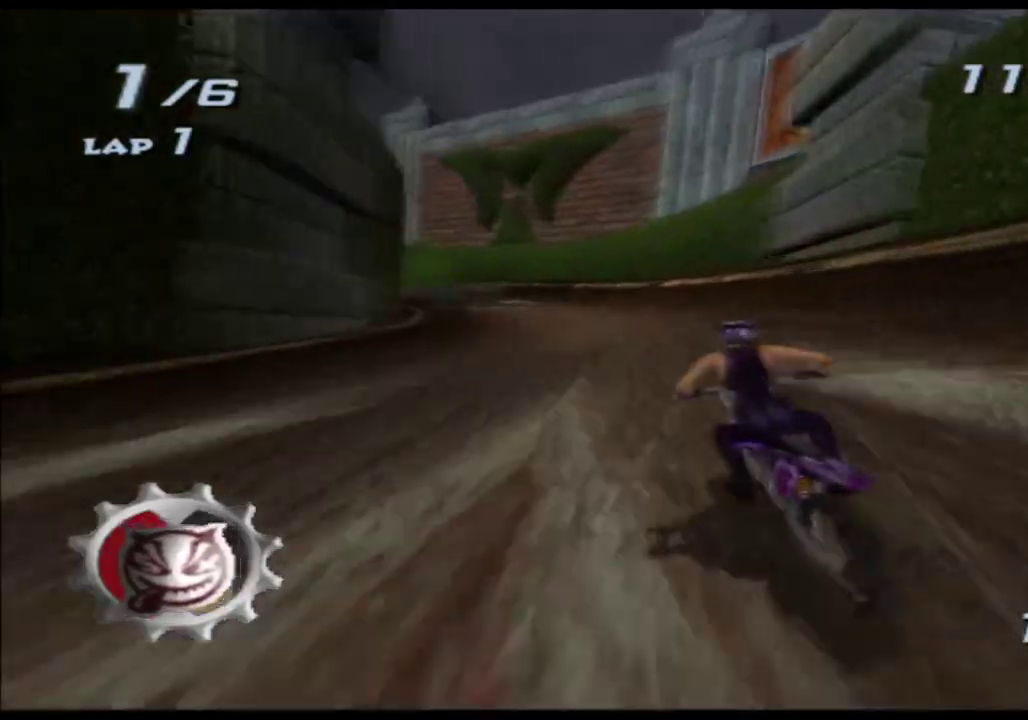
{"buttons": ["X"], "left_stick": "center", "right_stick": "center", "events": [[133, "left_stick", "left"], [450, "left_stick", "center"]]}
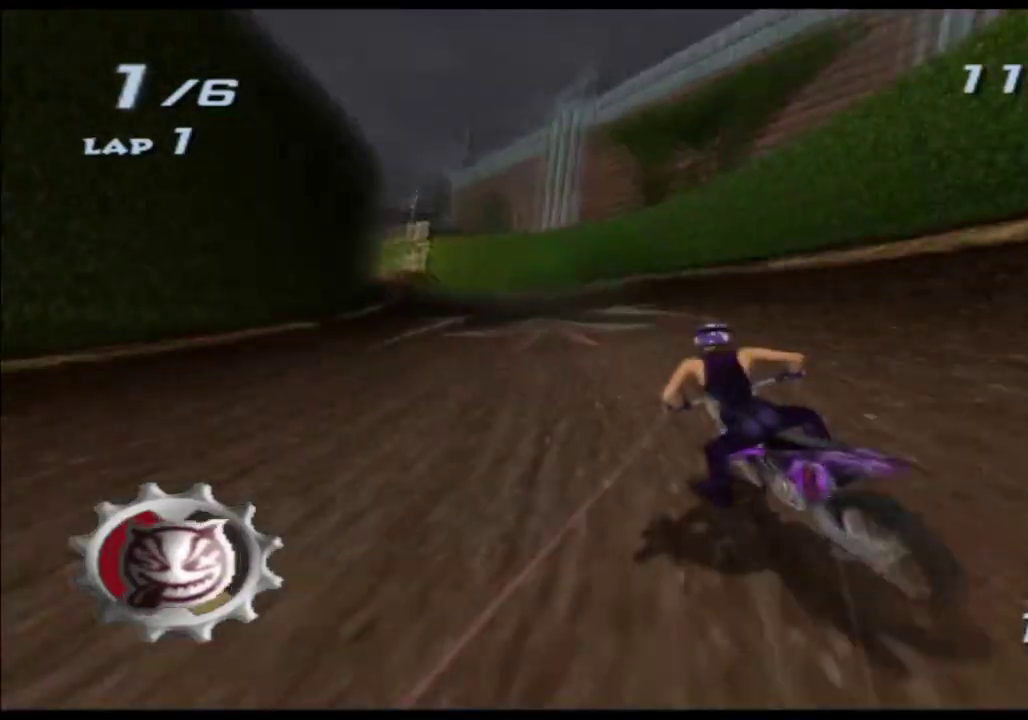
{"buttons": ["X"], "left_stick": "center", "right_stick": "center", "events": [[83, "left_stick", "left"], [350, "left_stick", "center"]]}
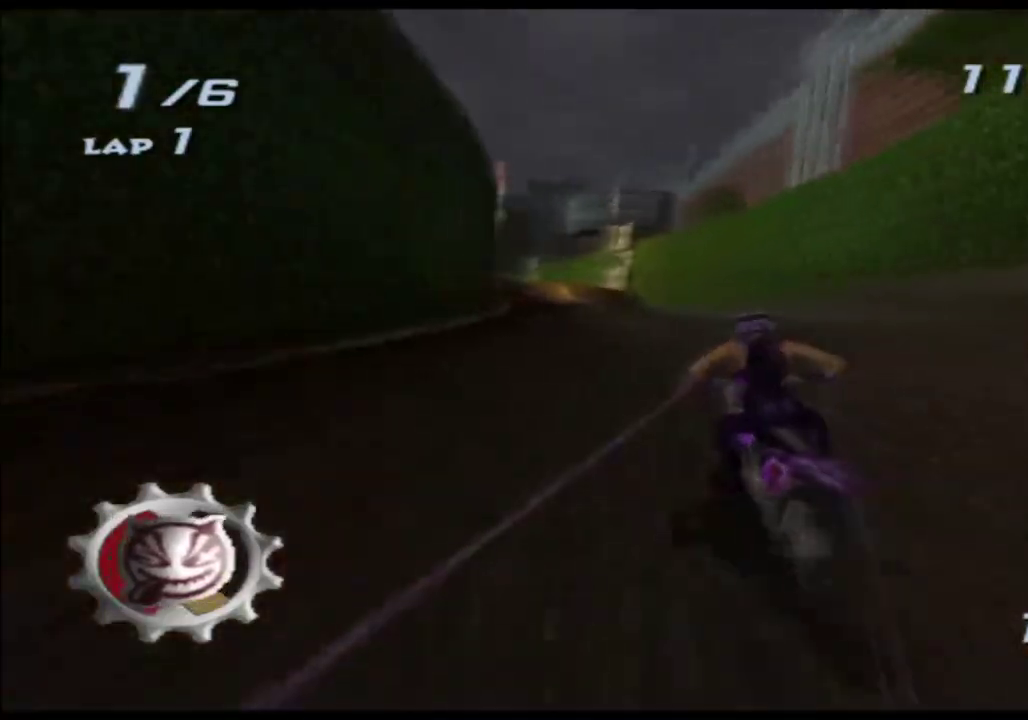
{"buttons": ["X"], "left_stick": "center", "right_stick": "center", "events": [[167, "left_stick", "left"], [400, "left_stick", "center"]]}
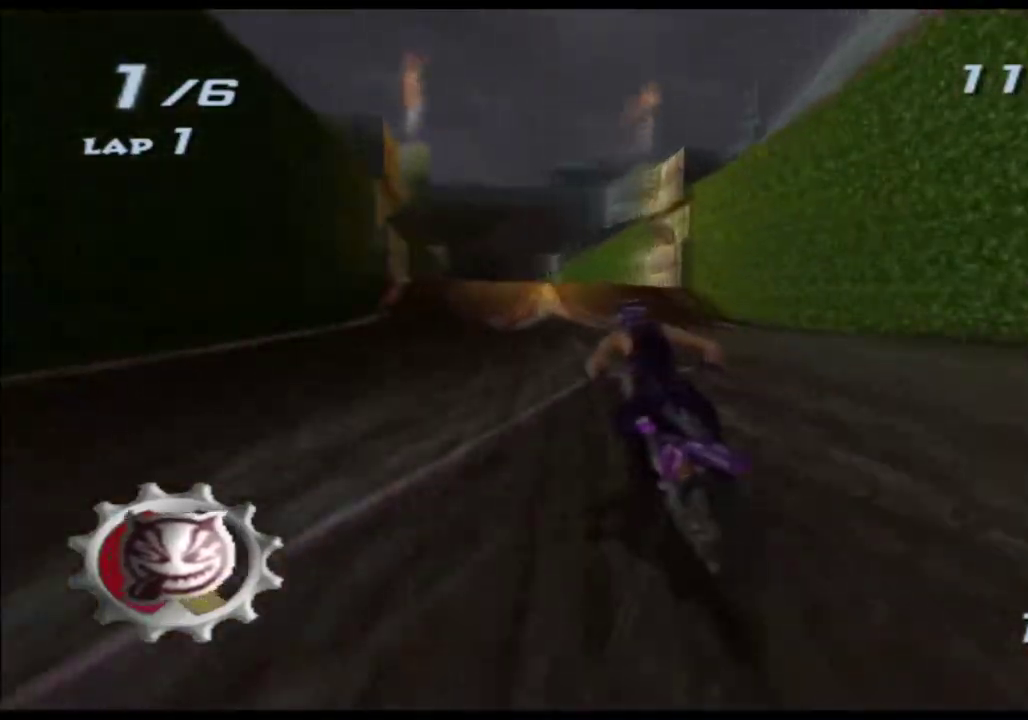
{"buttons": ["X", "L1", "R1"], "left_stick": "center", "right_stick": "center"}
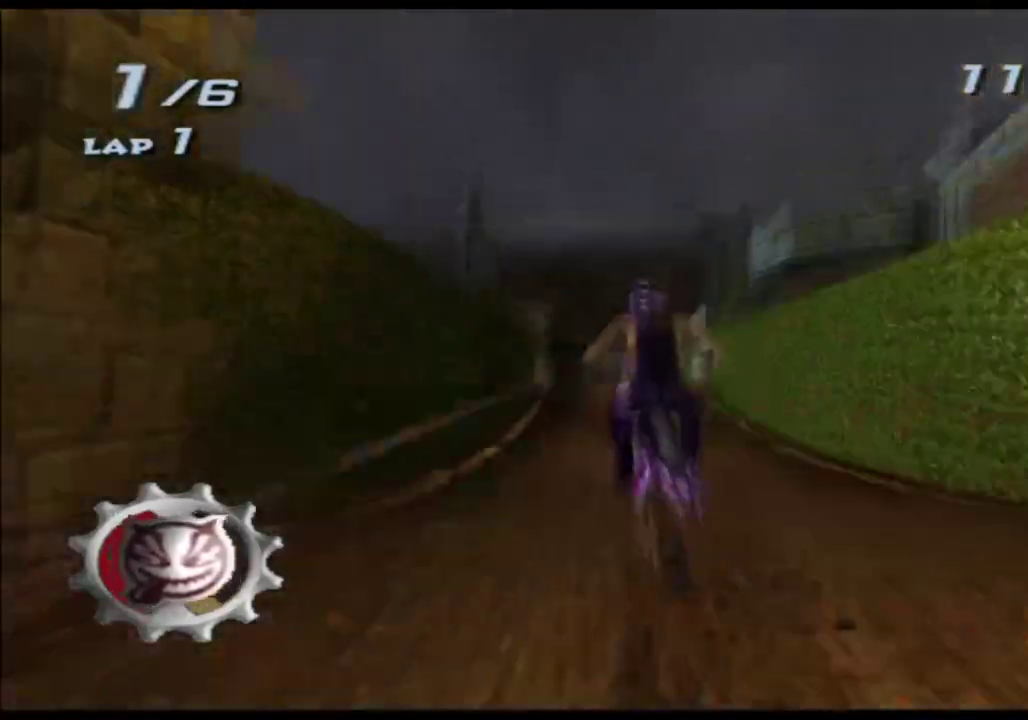
{"buttons": ["X"], "left_stick": "left", "right_stick": "center"}
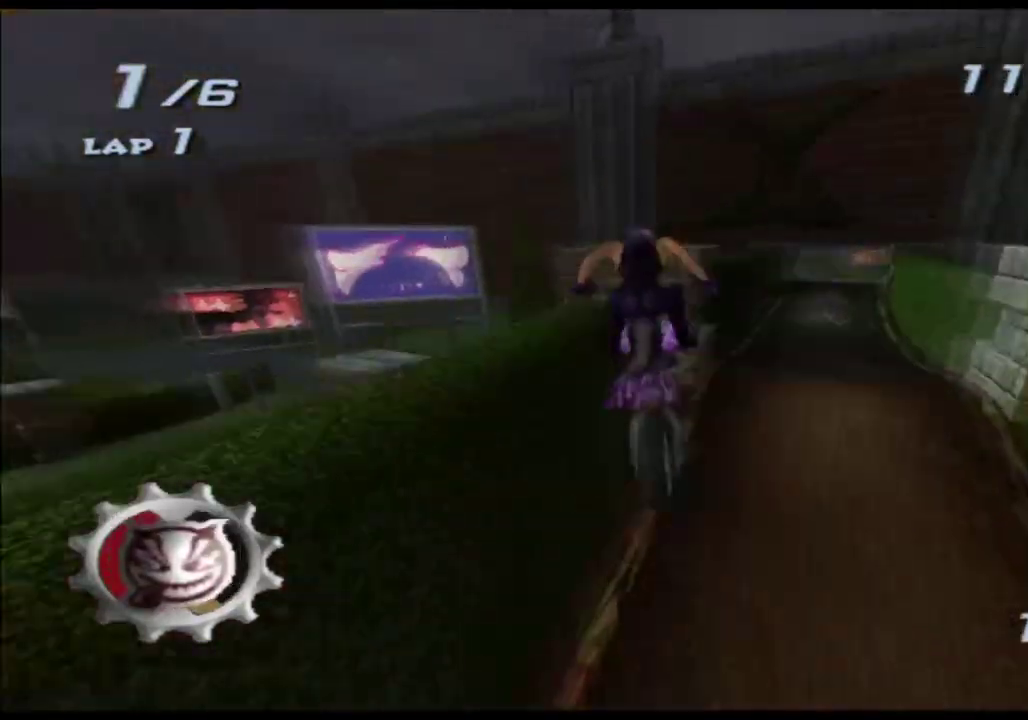
{"buttons": ["X"], "left_stick": "left", "right_stick": "center"}
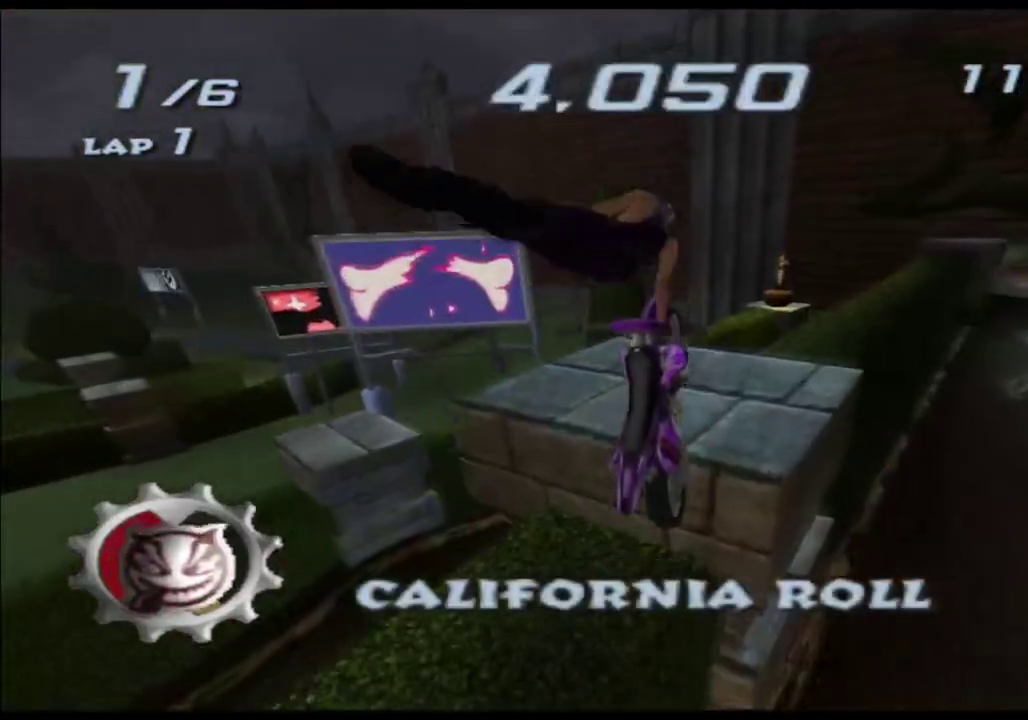
{"buttons": ["X"], "left_stick": "right", "right_stick": "center"}
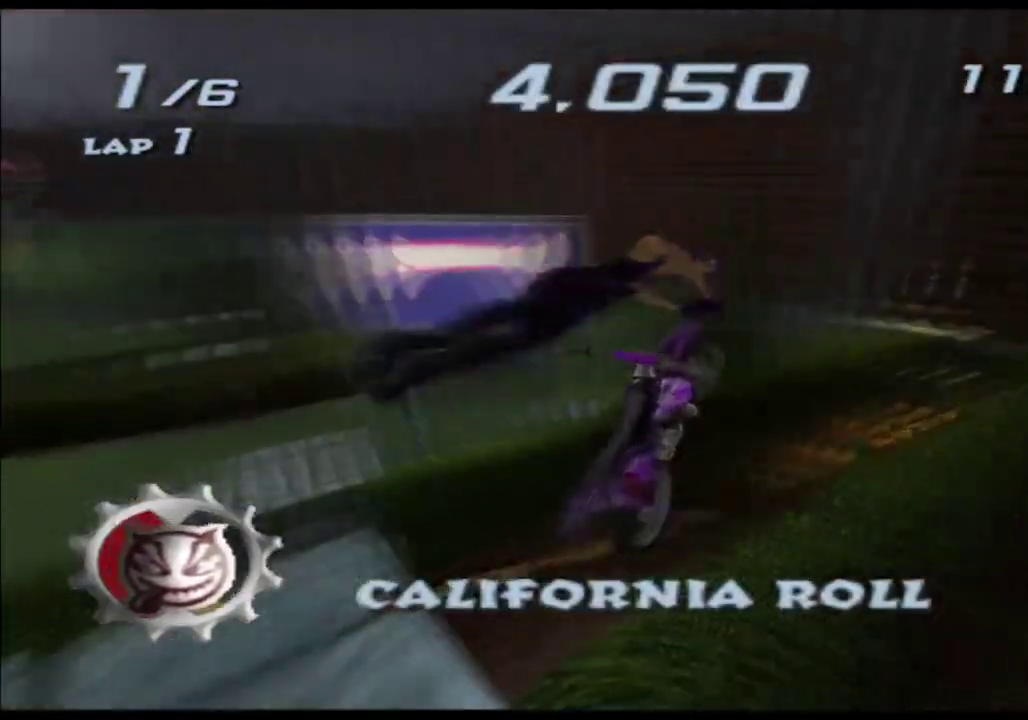
{"buttons": ["X"], "left_stick": "center", "right_stick": "center"}
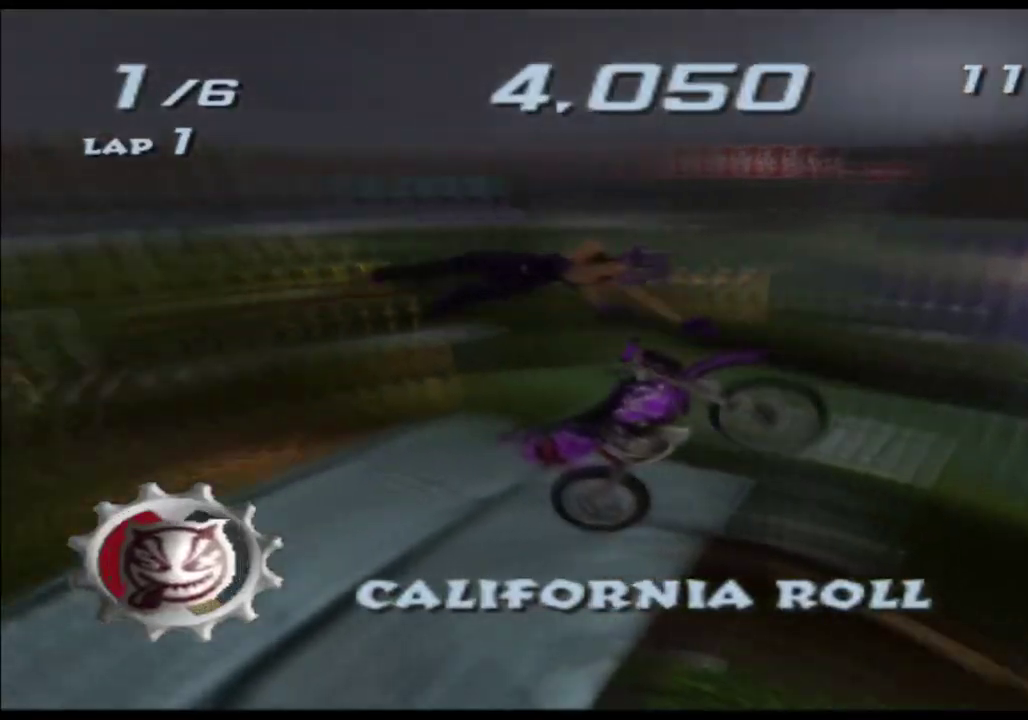
{"buttons": ["X"], "left_stick": "center", "right_stick": "center"}
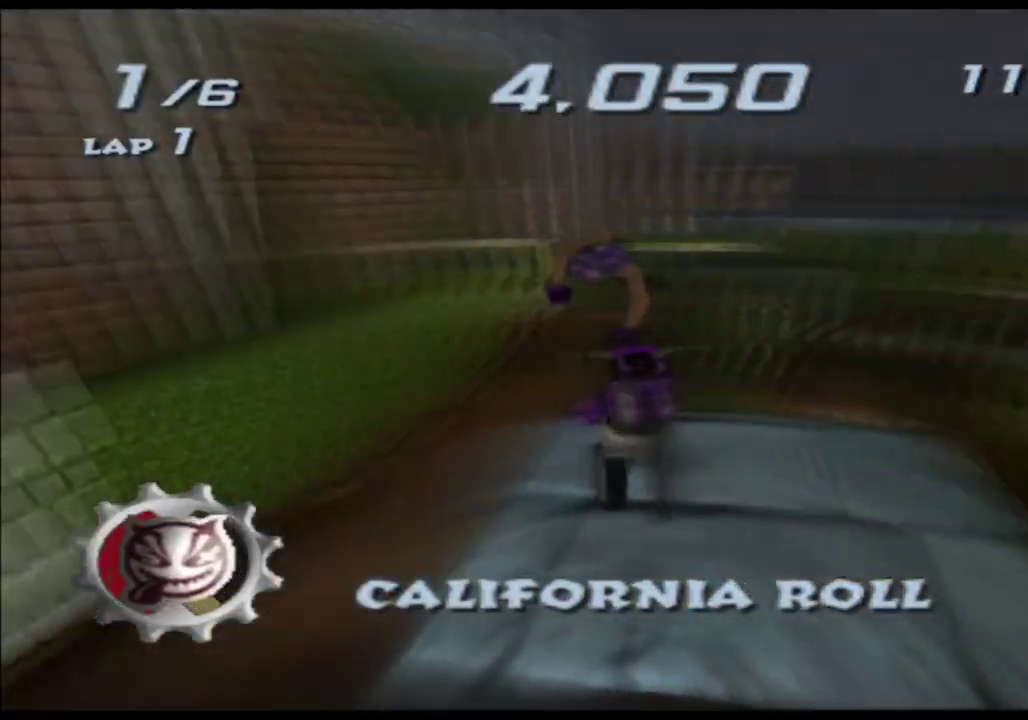
{"buttons": ["X"], "left_stick": "center", "right_stick": "center"}
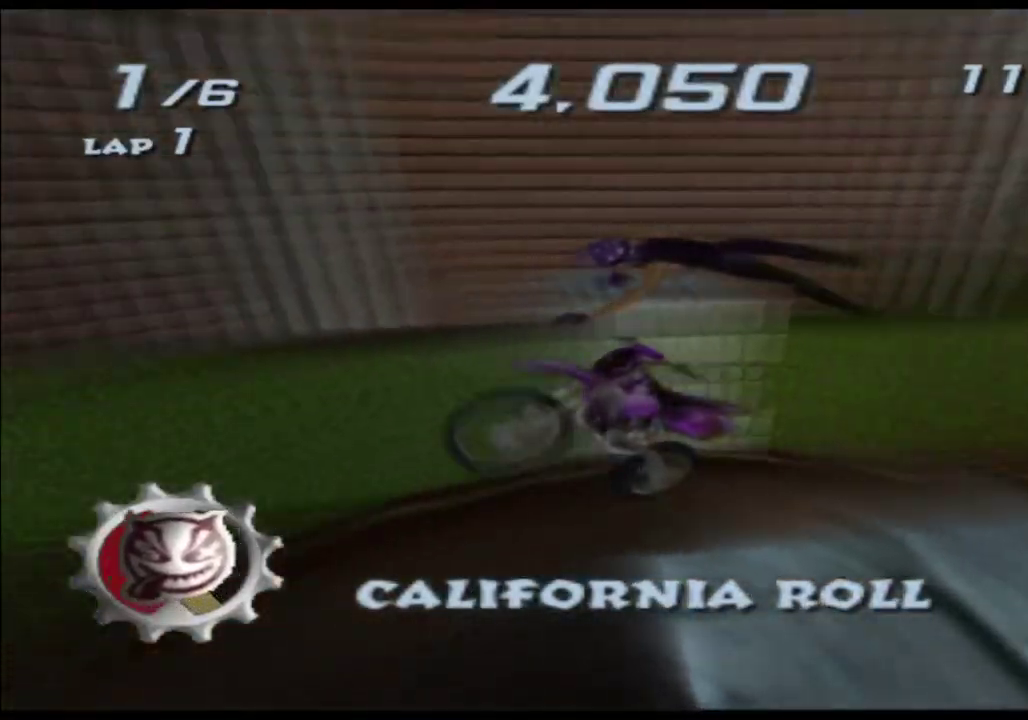
{"buttons": ["X"], "left_stick": "center", "right_stick": "center", "events": [[233, "left_stick", "right"], [367, "left_stick", "center"]]}
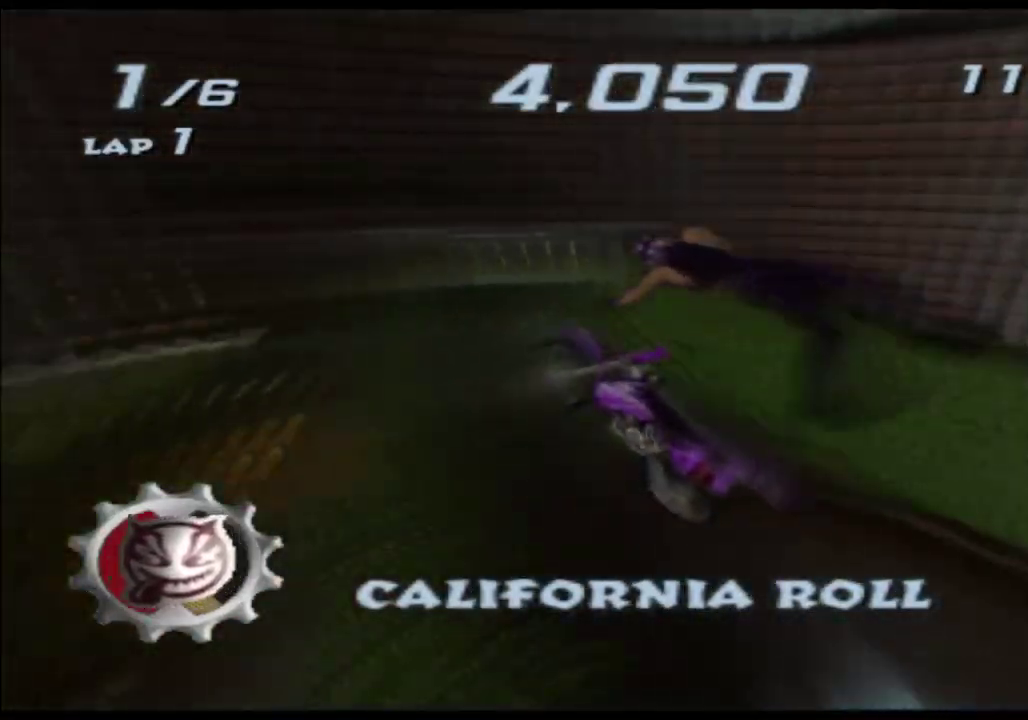
{"buttons": ["X"], "left_stick": "right", "right_stick": "center", "events": [[283, "left_stick", "right"]]}
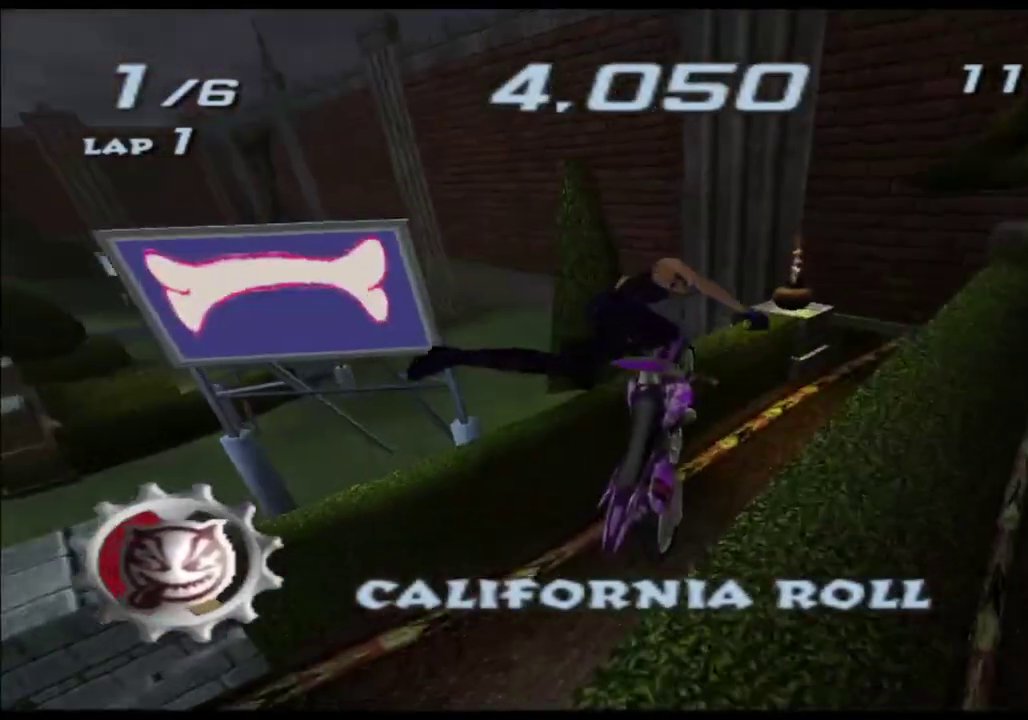
{"buttons": ["X"], "left_stick": "down", "right_stick": "center", "events": [[367, "left_stick", "down"]]}
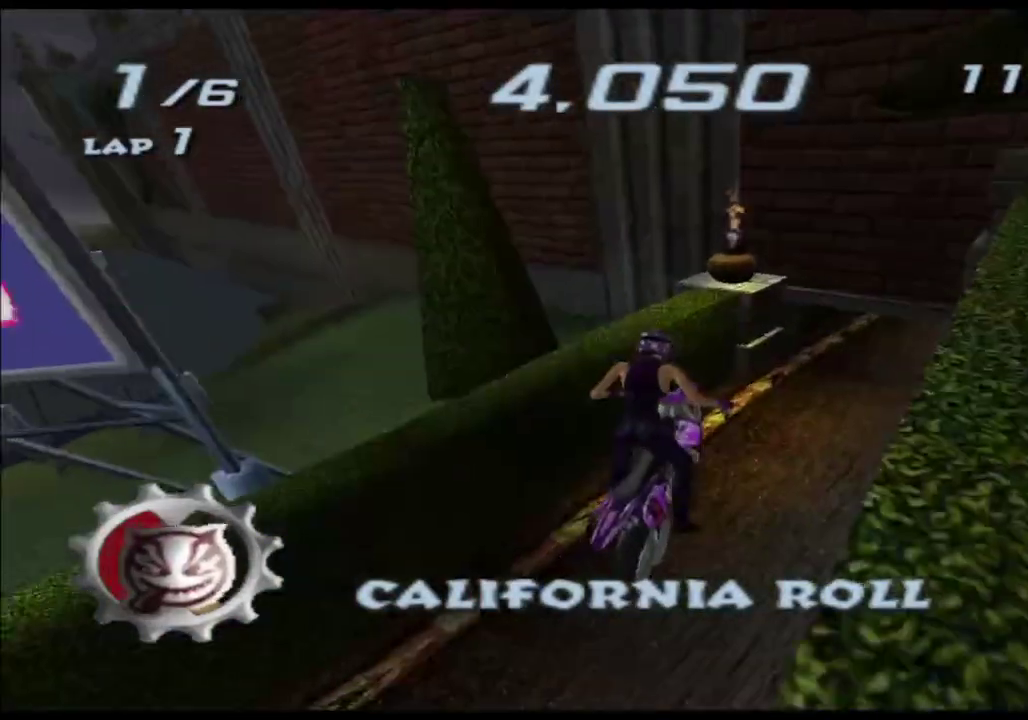
{"buttons": ["X"], "left_stick": "down-right", "right_stick": "center"}
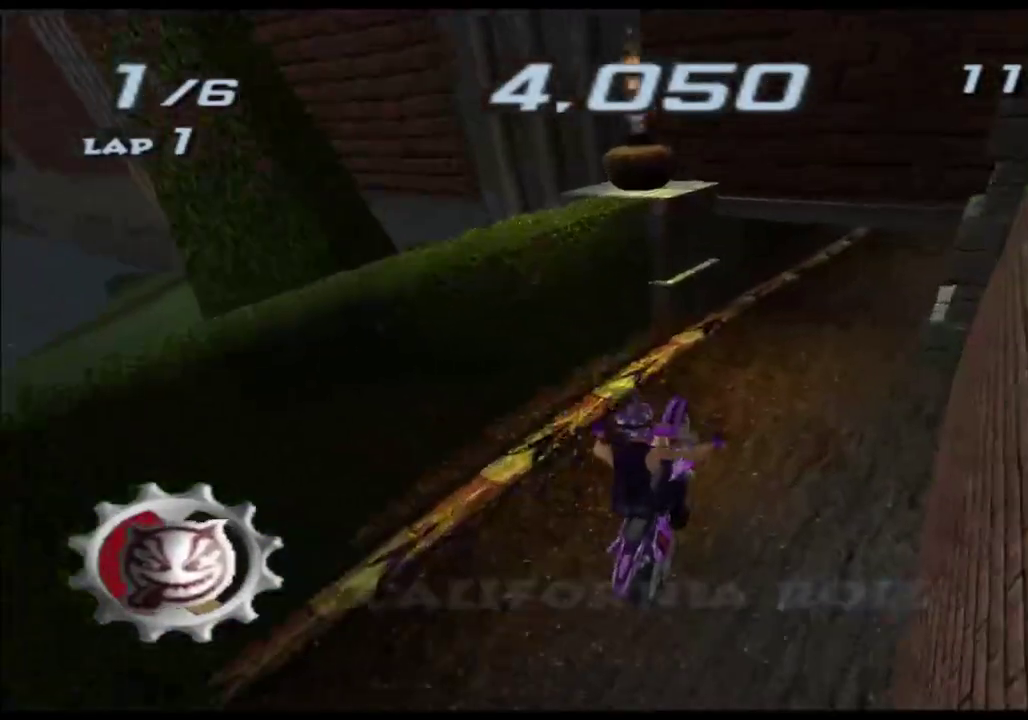
{"buttons": ["X"], "left_stick": "center", "right_stick": "center"}
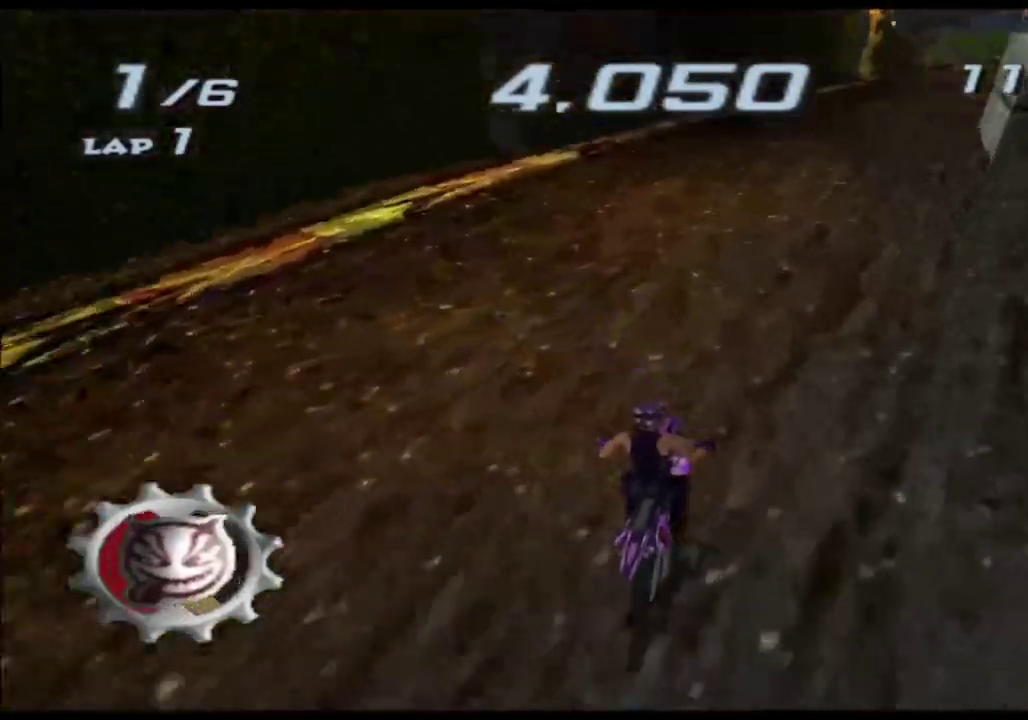
{"buttons": ["X"], "left_stick": "center", "right_stick": "center", "events": [[17, "left_stick", "right"], [233, "left_stick", "center"]]}
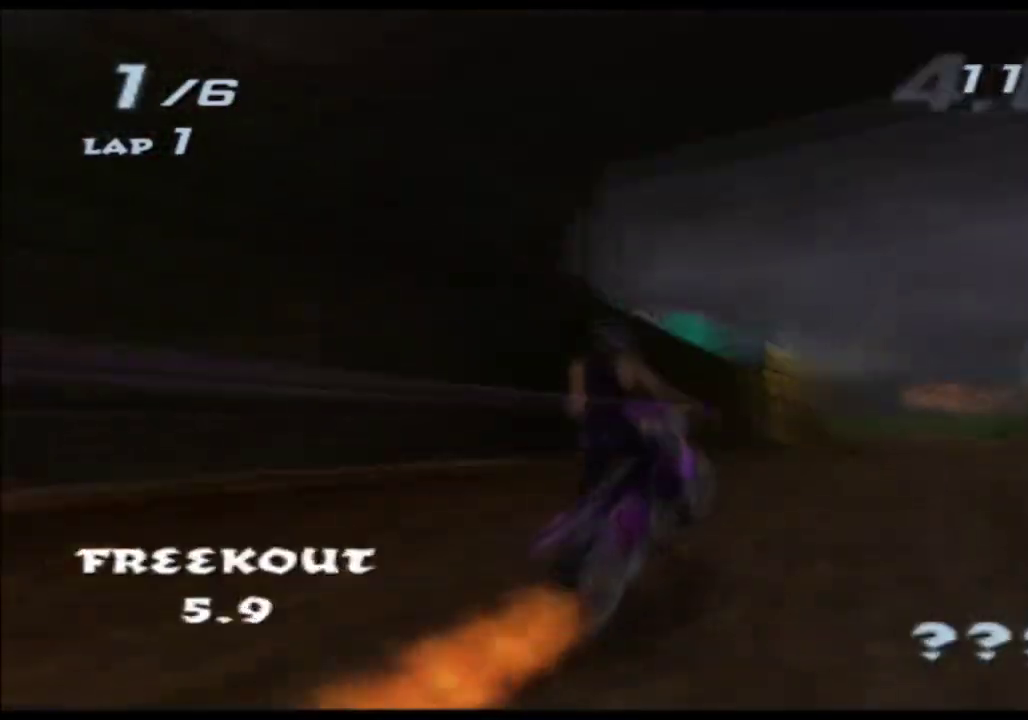
{"buttons": ["X", "L1"], "left_stick": "center", "right_stick": "center"}
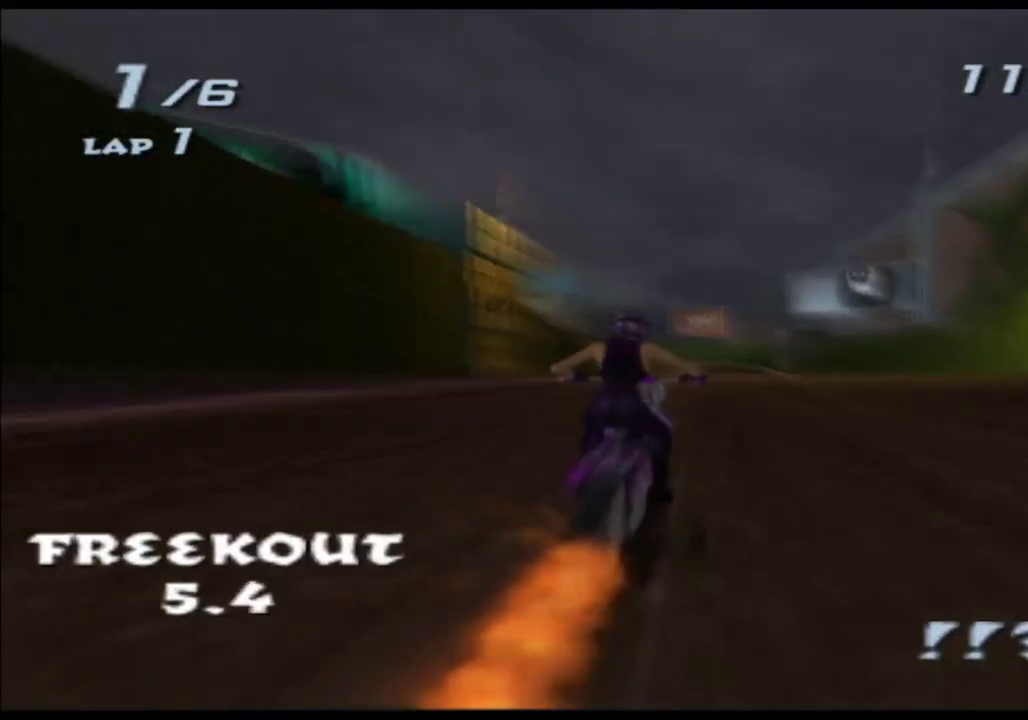
{"buttons": ["X"], "left_stick": "center", "right_stick": "center"}
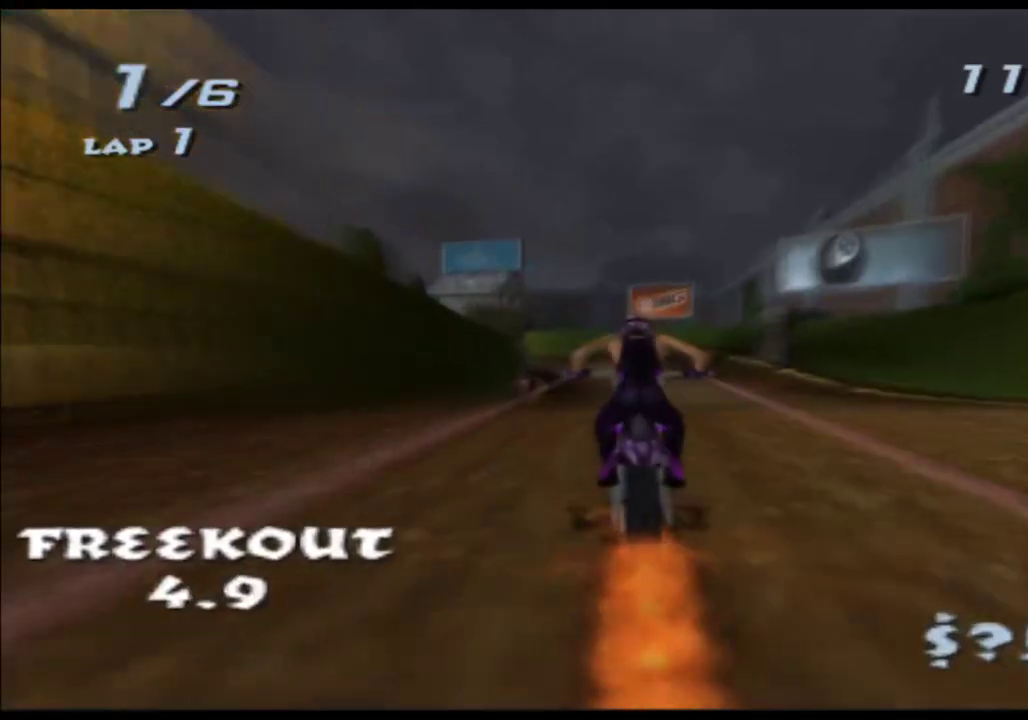
{"buttons": ["X"], "left_stick": "left", "right_stick": "center", "events": [[133, "left_stick", "left"], [233, "left_stick", "center"], [483, "left_stick", "left"]]}
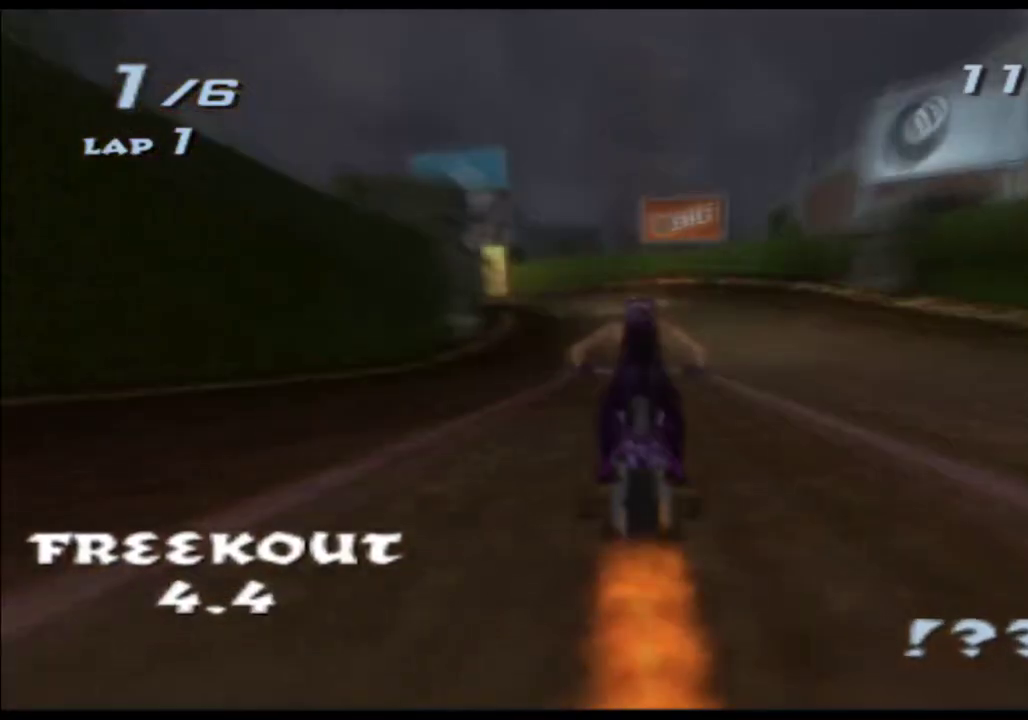
{"buttons": ["X"], "left_stick": "center", "right_stick": "center", "events": [[117, "left_stick", "center"], [250, "left_stick", "left"], [433, "left_stick", "center"]]}
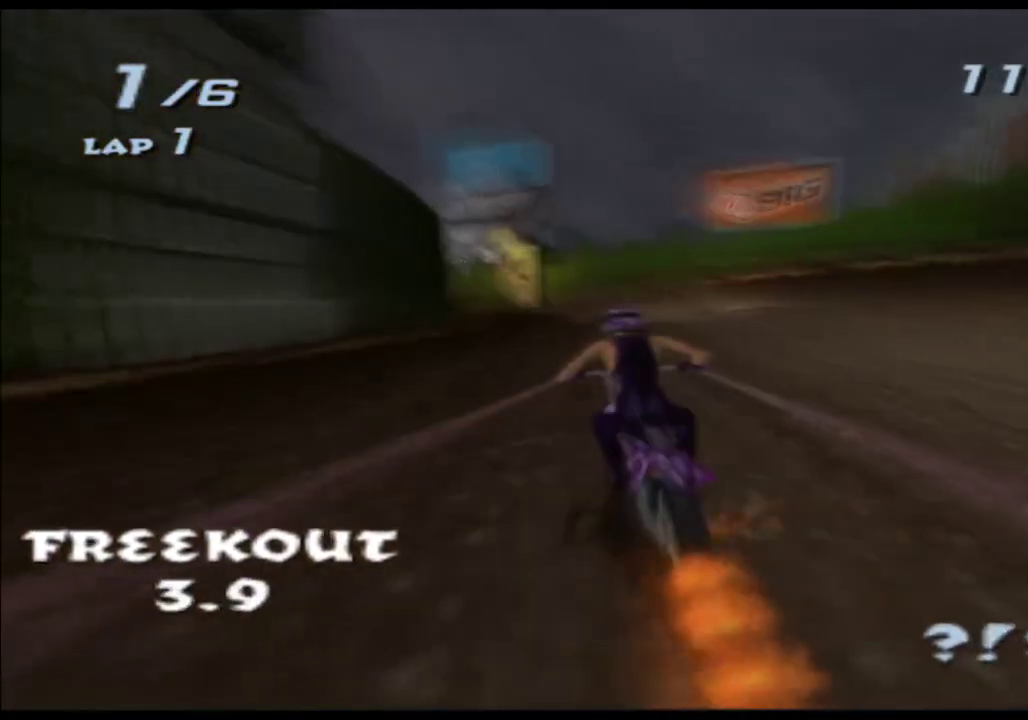
{"buttons": ["X"], "left_stick": "center", "right_stick": "center", "events": [[183, "left_stick", "left"], [367, "left_stick", "center"]]}
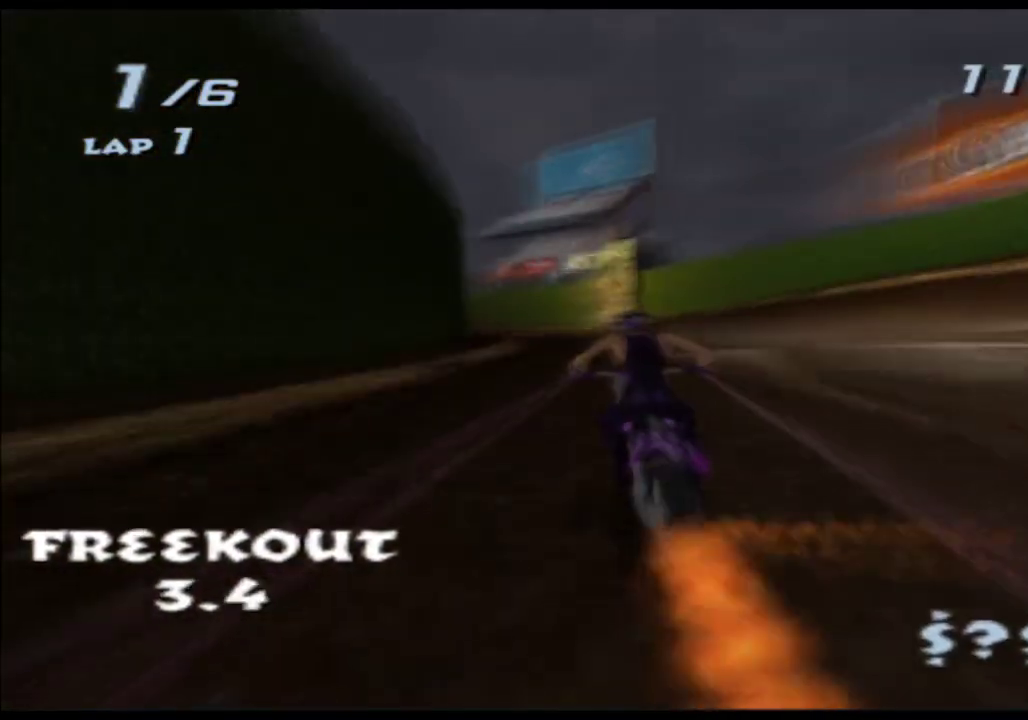
{"buttons": ["X"], "left_stick": "center", "right_stick": "center", "events": [[167, "left_stick", "left"], [400, "left_stick", "center"]]}